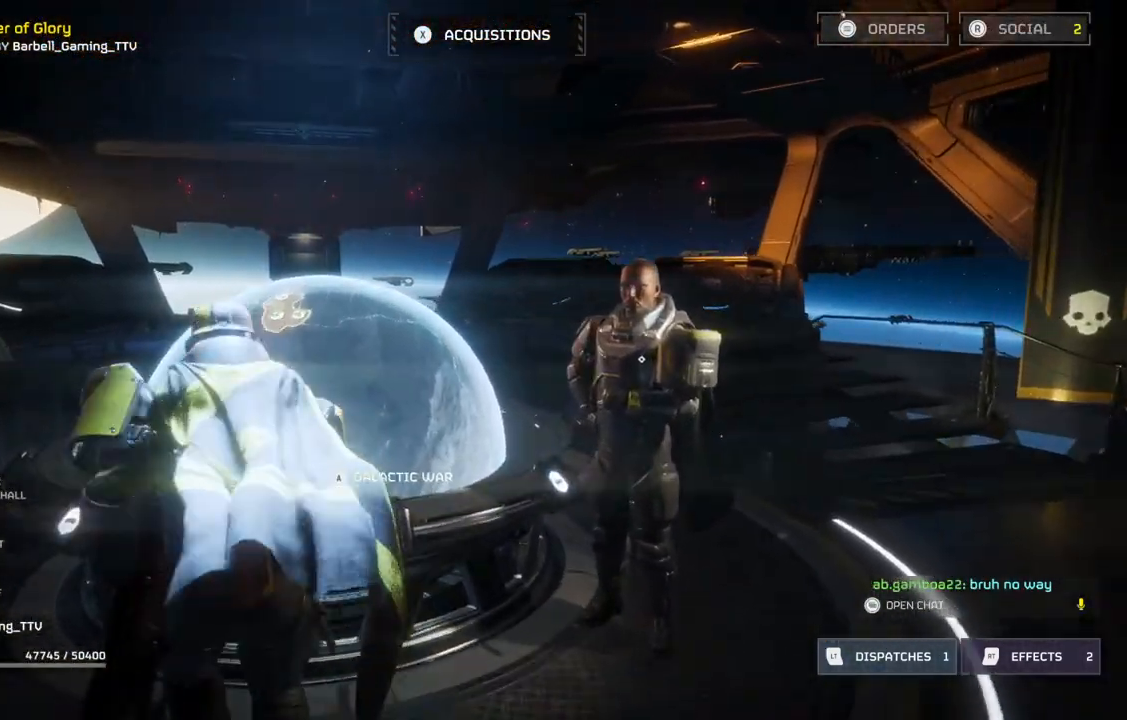
Gameplay with a controller (PlayStation layout); each line is a JSON object with the inputs held at the frame after it. "events" lists button and stick changes between this image and that frame as [ms after this image, input, new state], when the widget could be followed in between. Not read: right_stick.
{"buttons": [], "left_stick": "center", "events": [[233, "DPAD_RIGHT", "down"], [333, "DPAD_RIGHT", "up"]]}
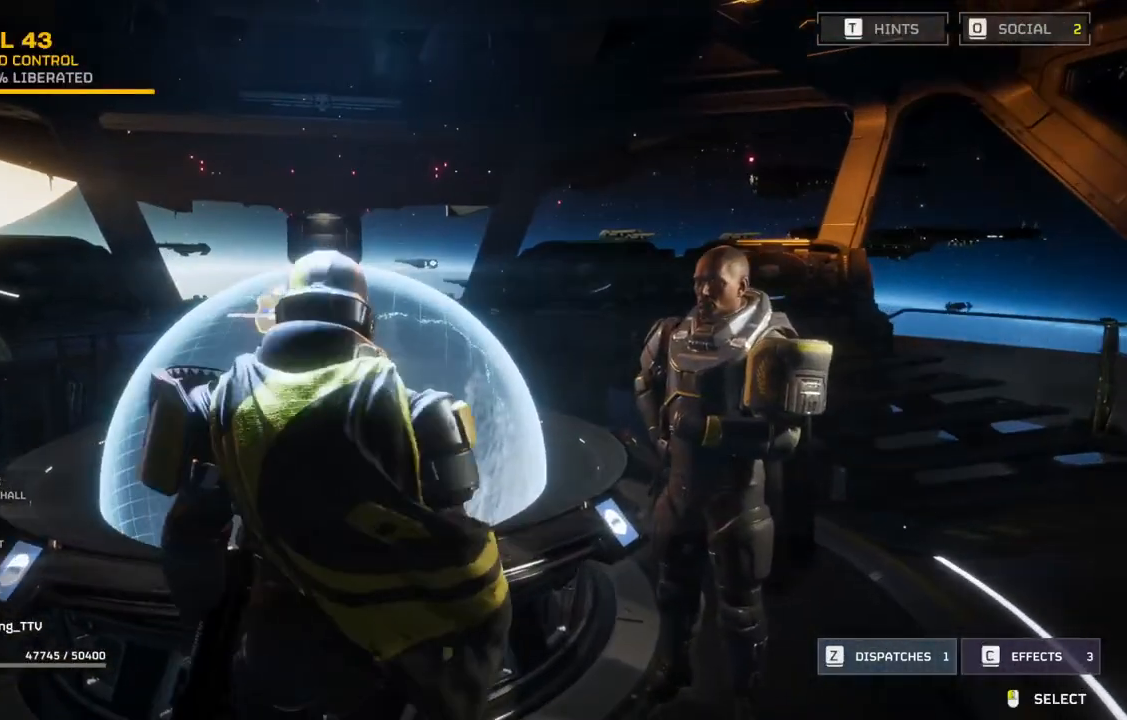
{"buttons": [], "left_stick": "center", "events": []}
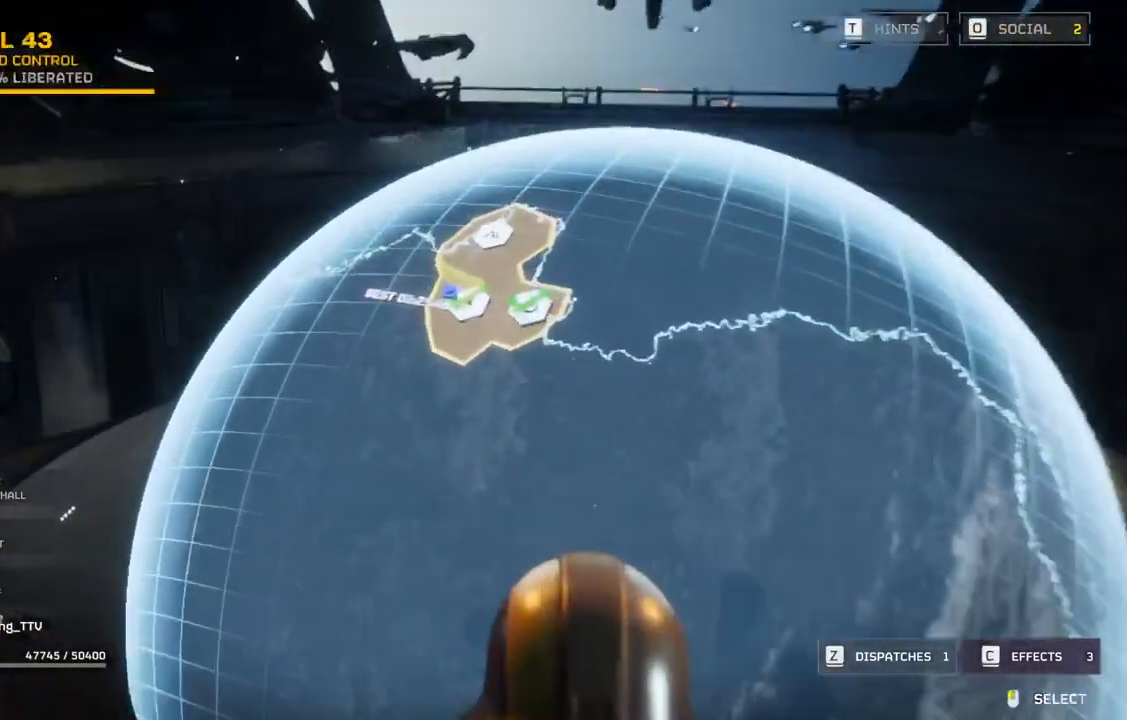
{"buttons": [], "left_stick": "center", "events": []}
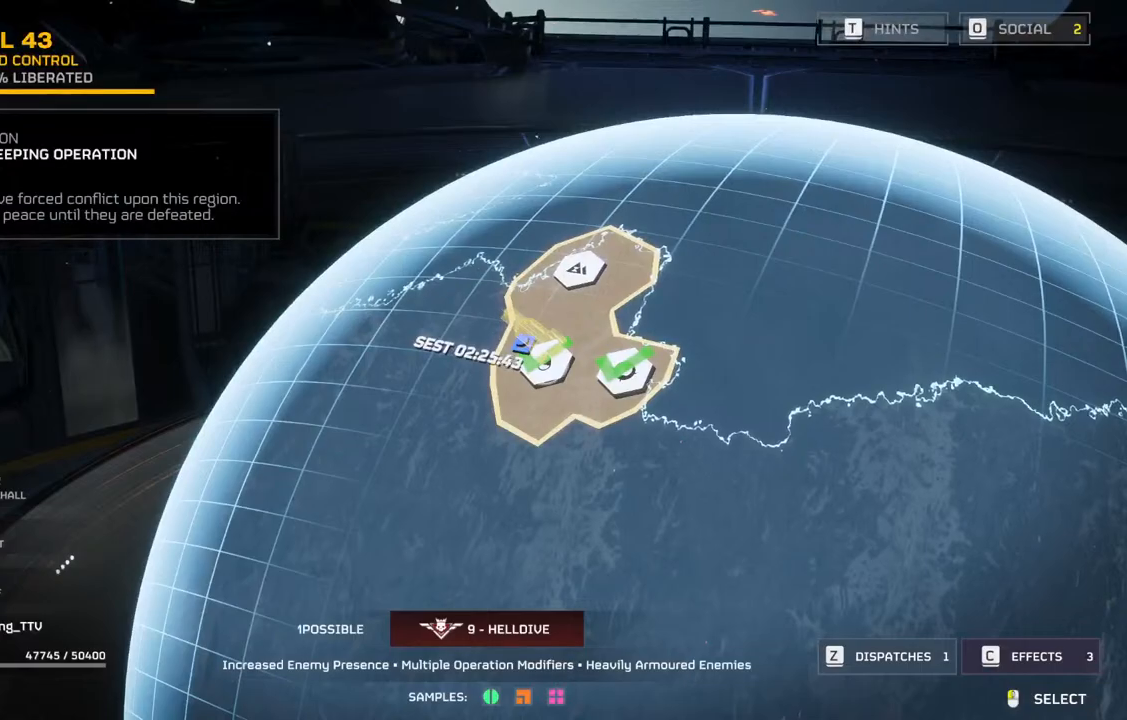
{"buttons": [], "left_stick": "center", "events": []}
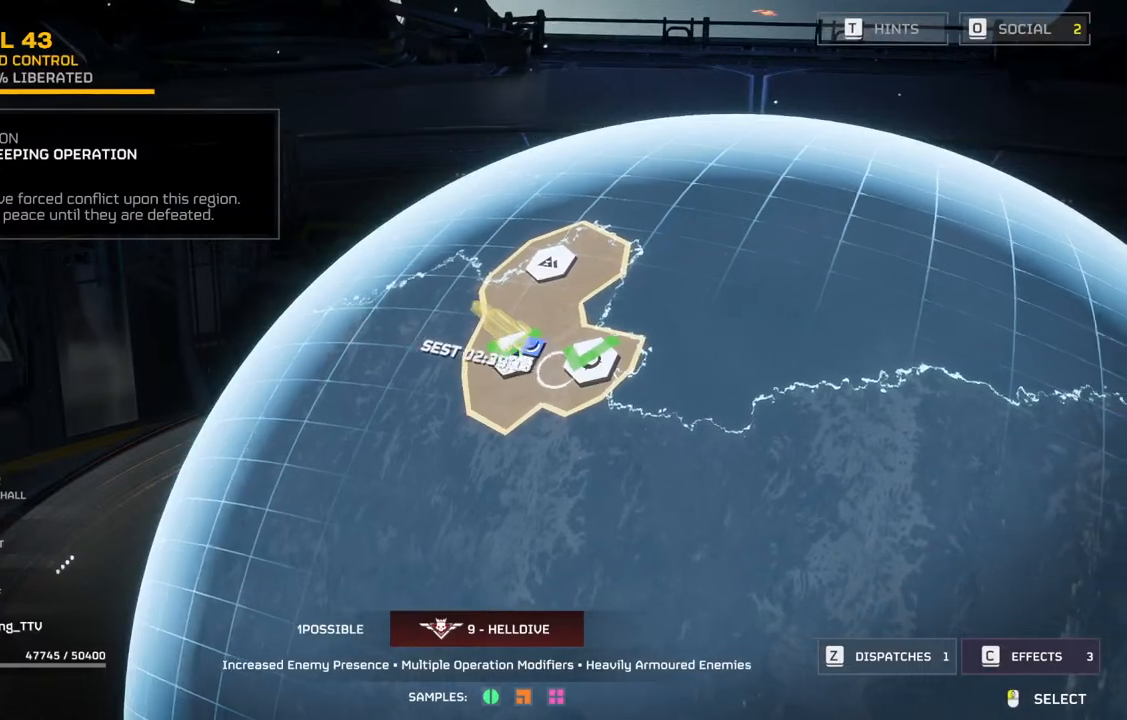
{"buttons": [], "left_stick": "center", "events": []}
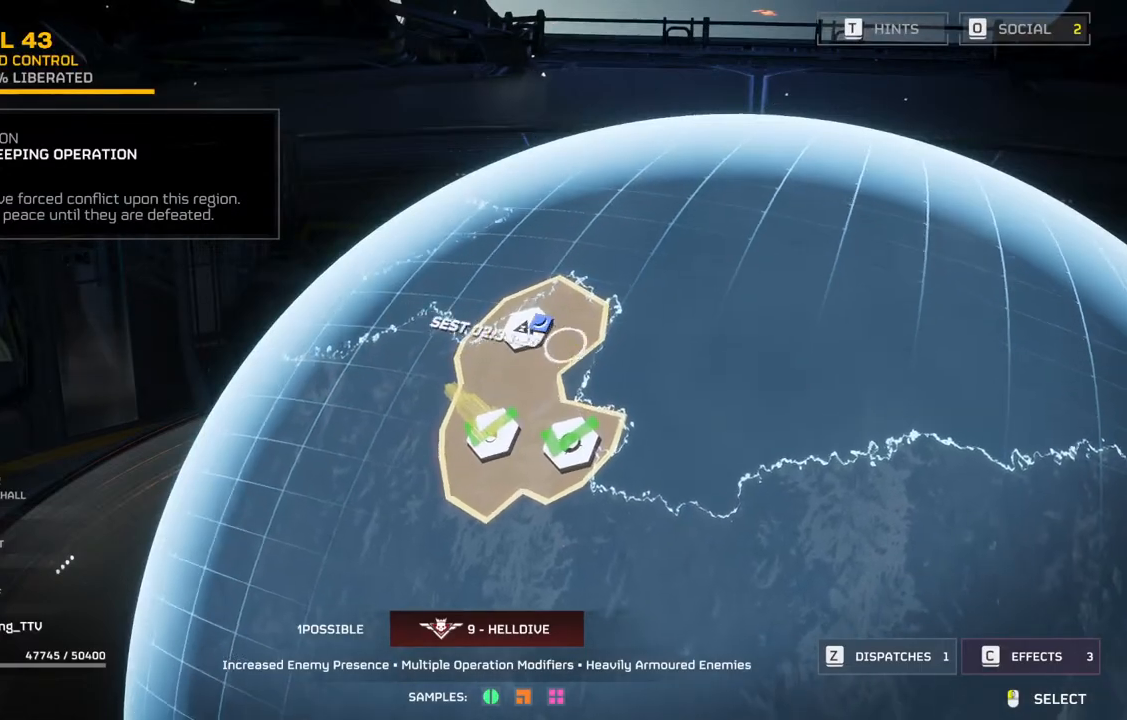
{"buttons": [], "left_stick": "center", "events": []}
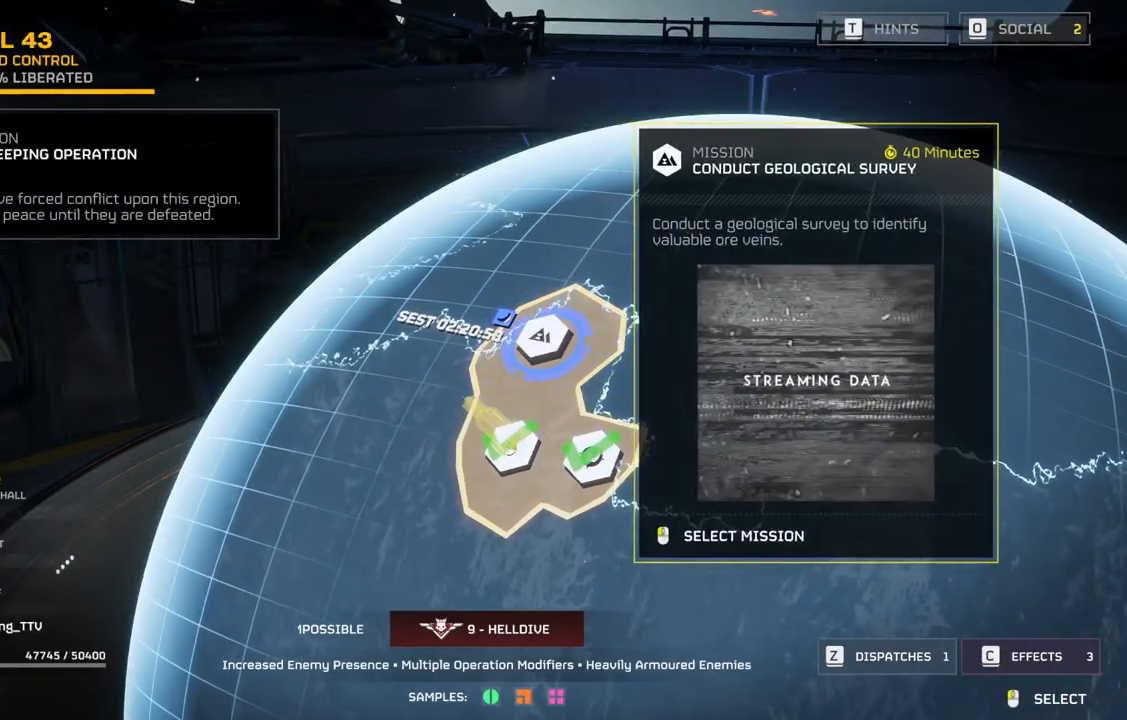
{"buttons": [], "left_stick": "center", "events": []}
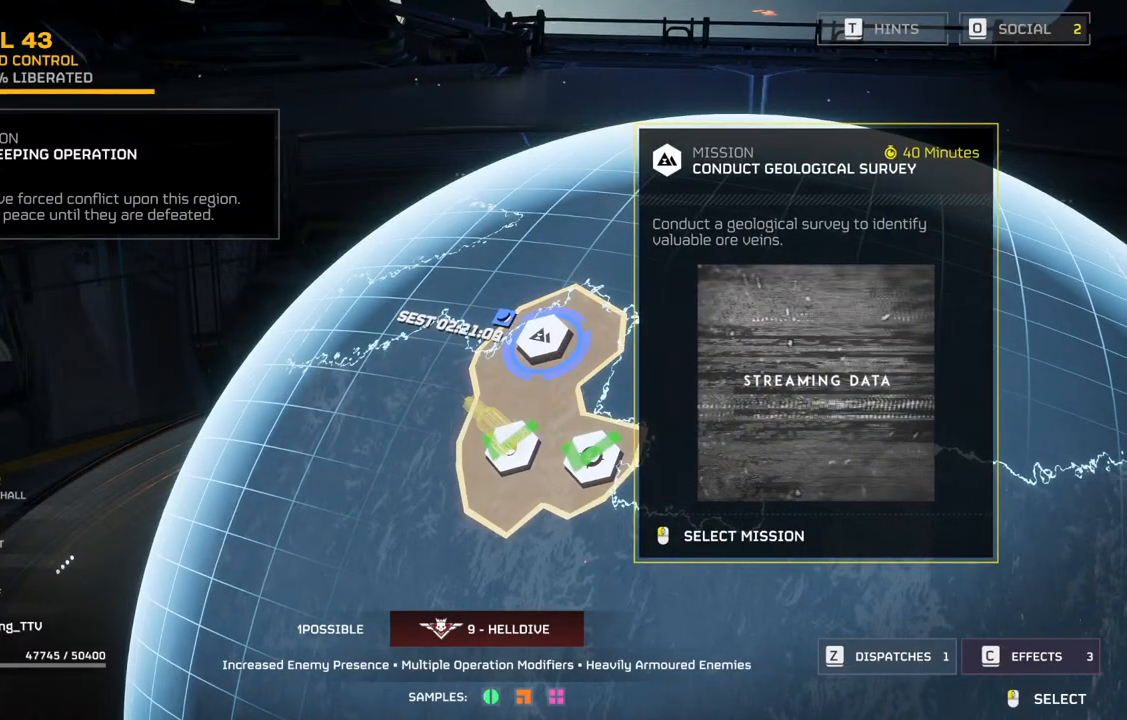
{"buttons": [], "left_stick": "center", "events": []}
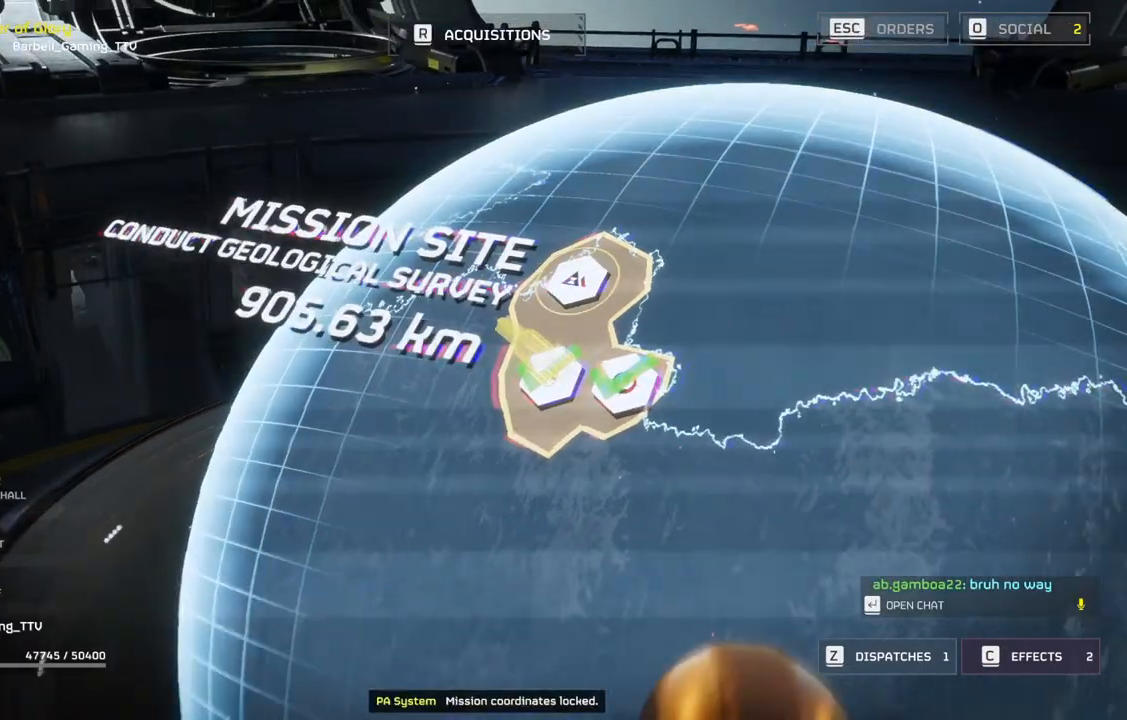
{"buttons": [], "left_stick": "center", "events": []}
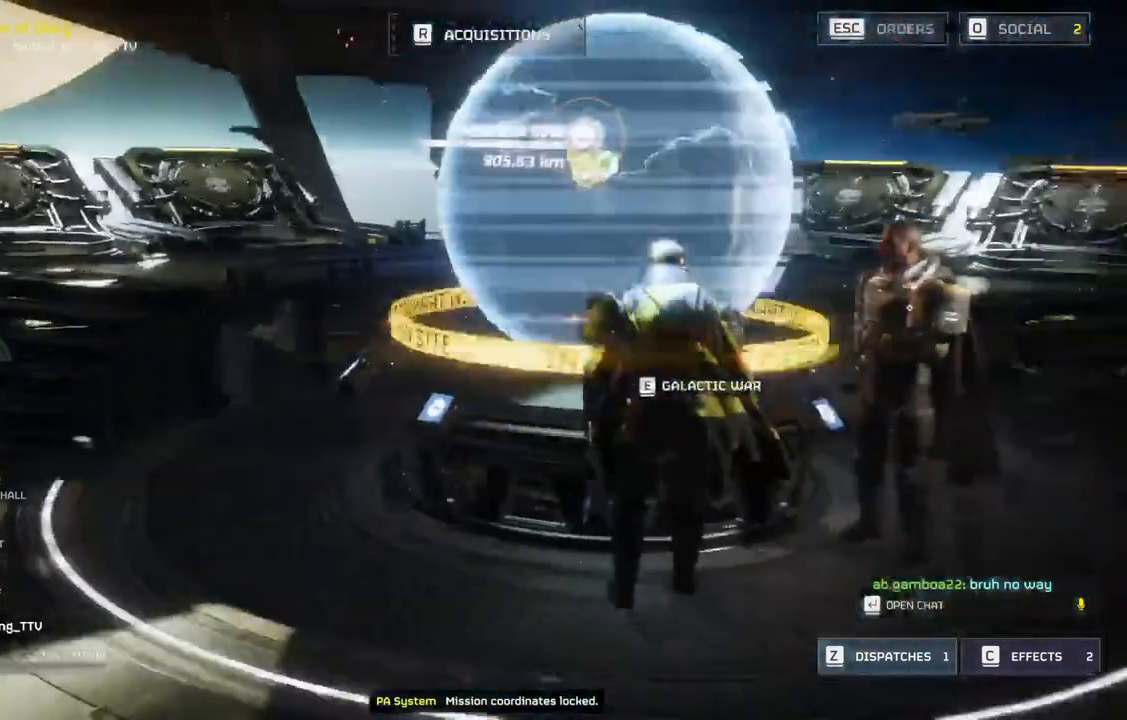
{"buttons": [], "left_stick": "center", "events": []}
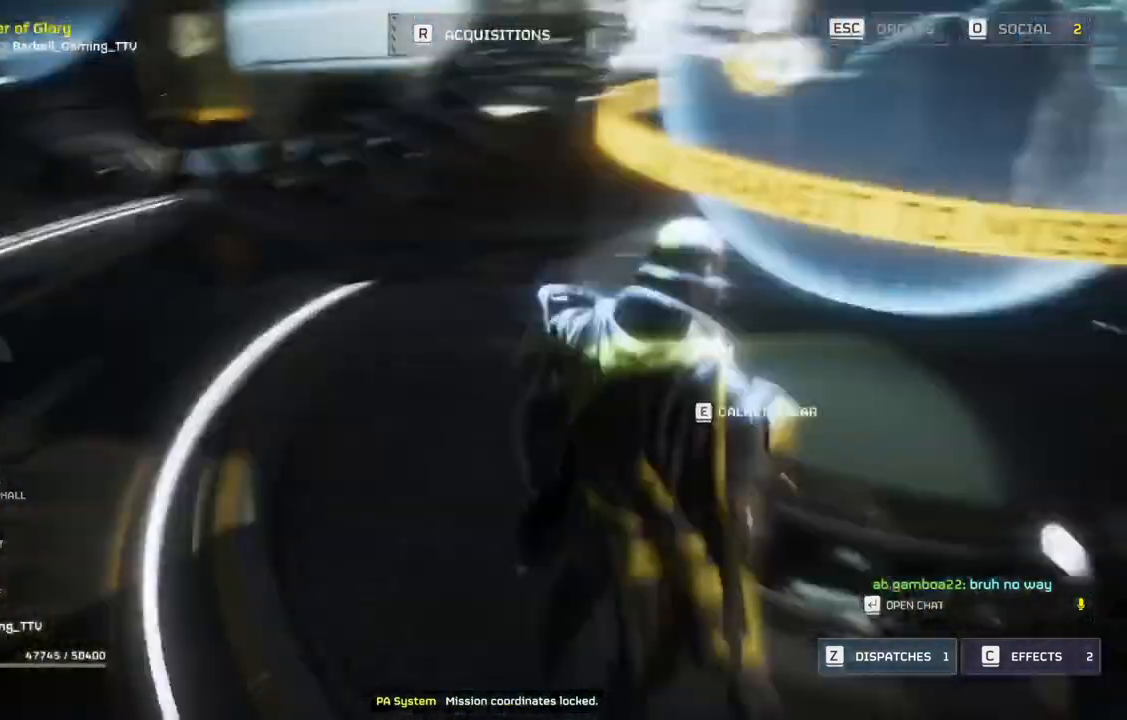
{"buttons": [], "left_stick": "up-left", "events": [[417, "left_stick", "left"], [500, "left_stick", "up-left"]]}
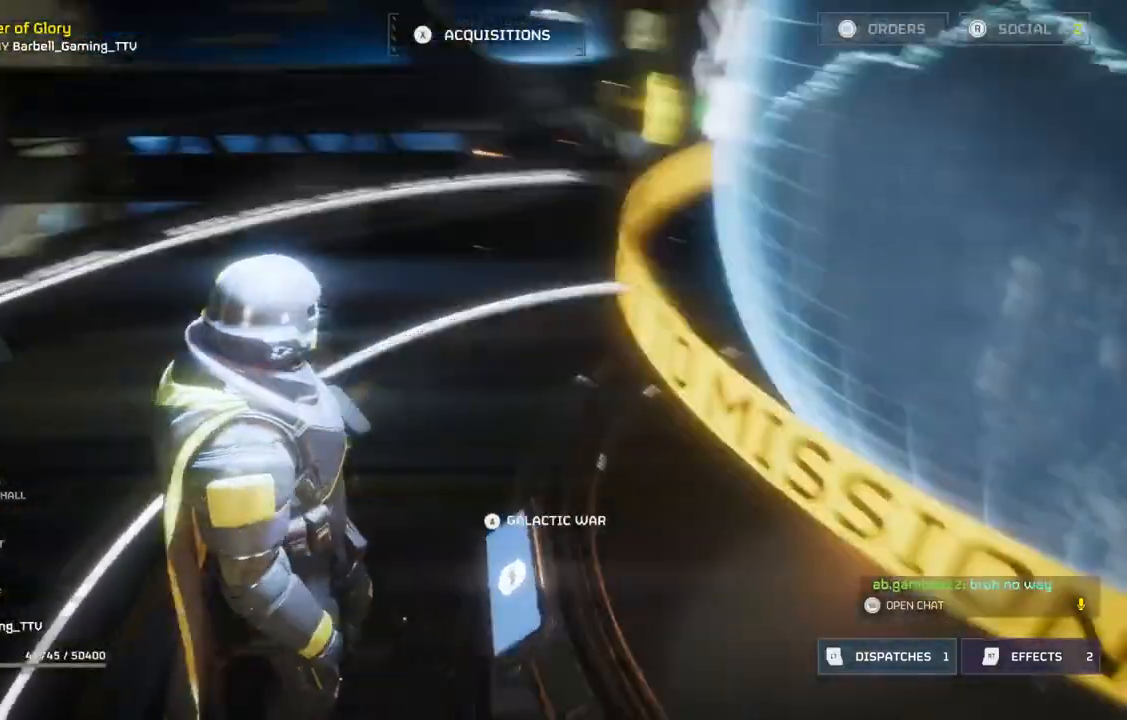
{"buttons": [], "left_stick": "up-left", "events": []}
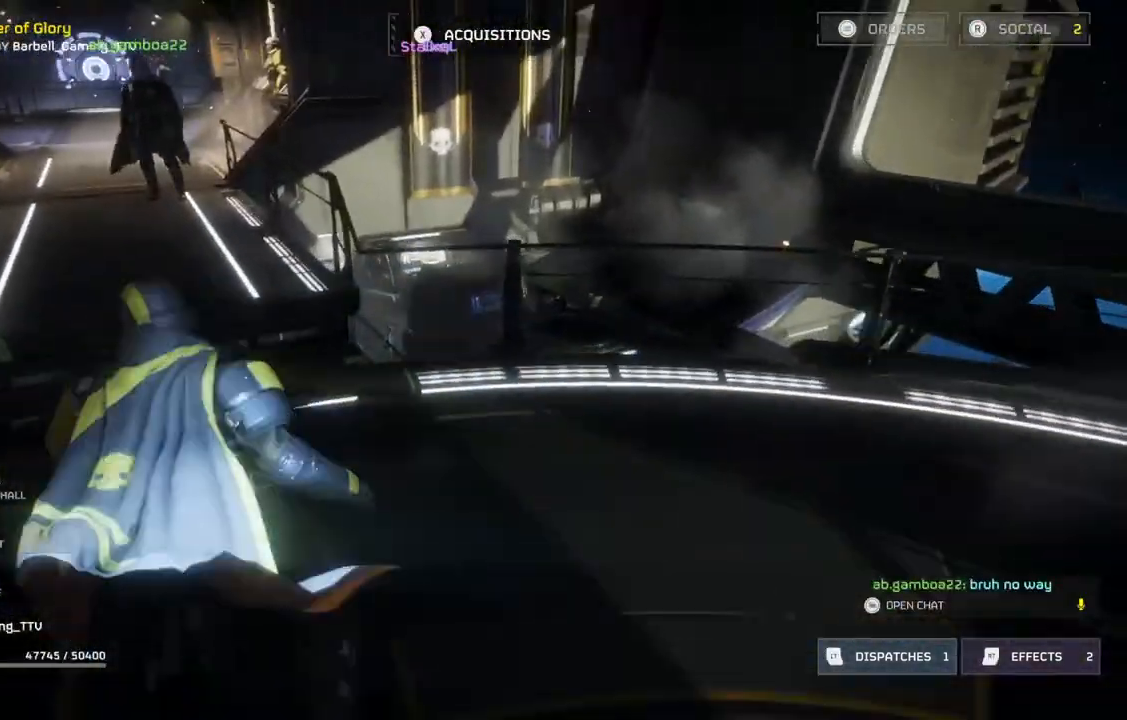
{"buttons": [], "left_stick": "up-left", "events": []}
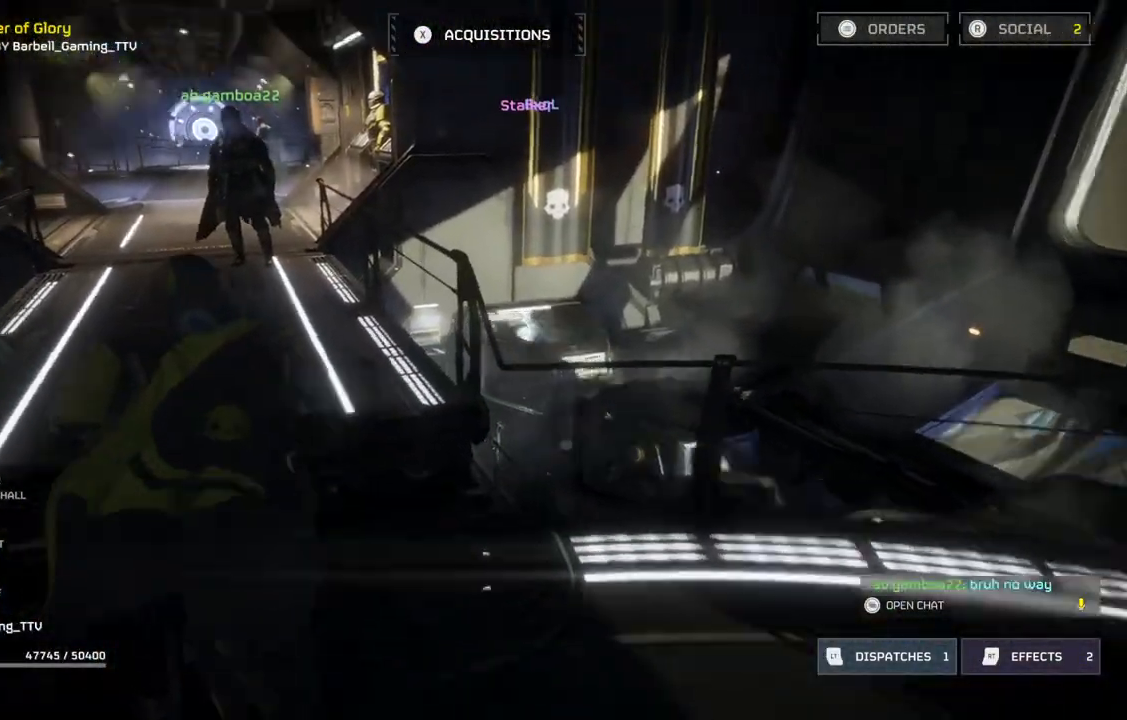
{"buttons": [], "left_stick": "up-left", "events": []}
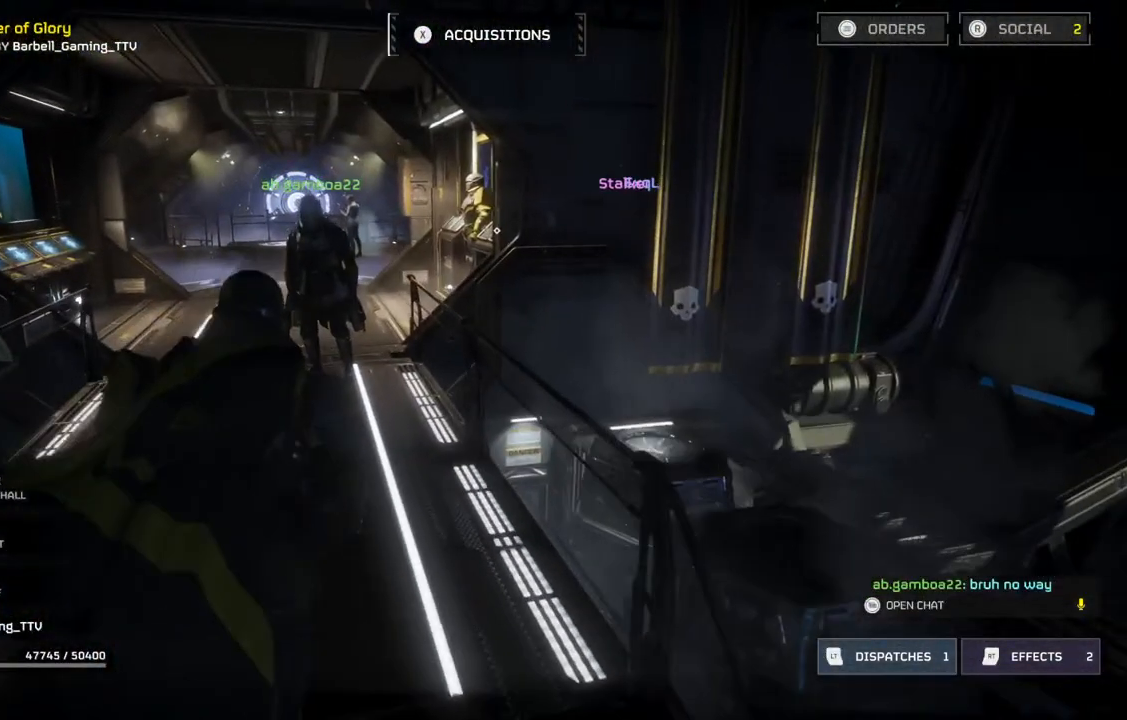
{"buttons": [], "left_stick": "up-left", "events": []}
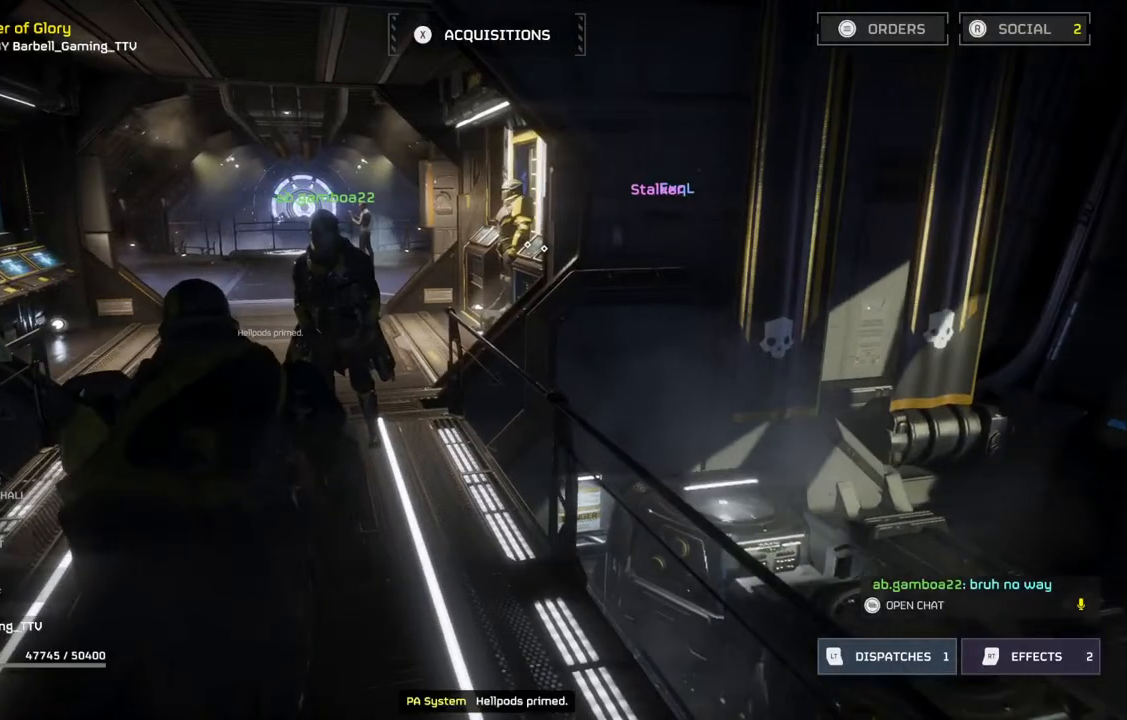
{"buttons": [], "left_stick": "up-left", "events": []}
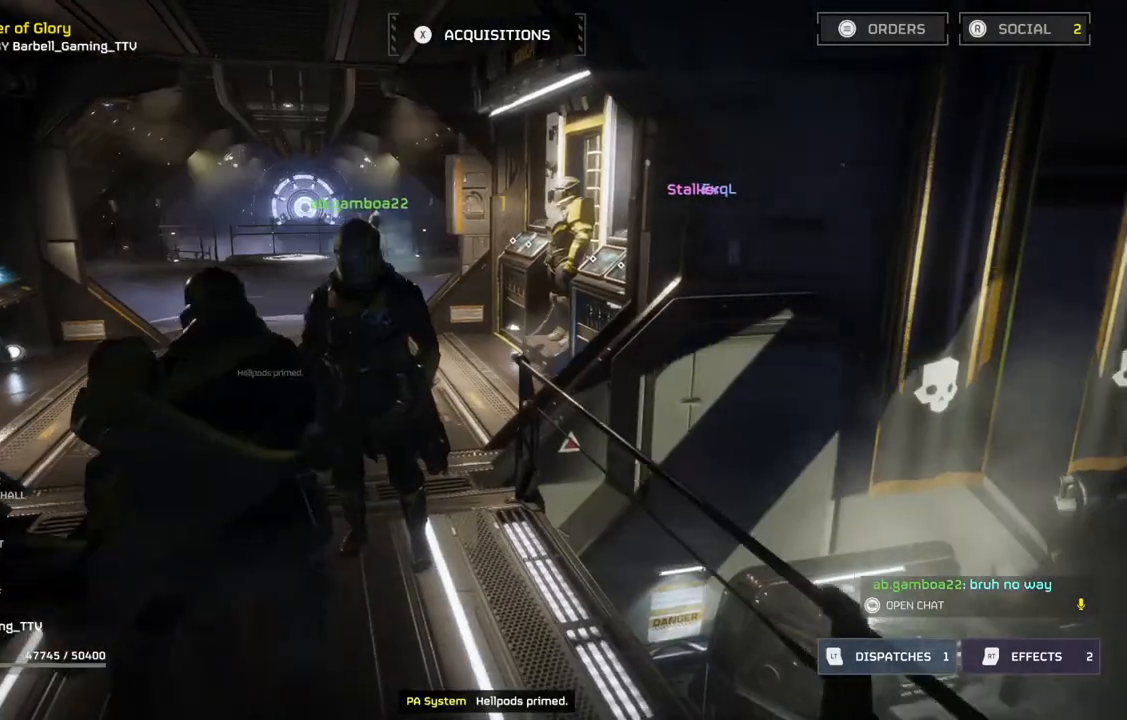
{"buttons": [], "left_stick": "up-left", "events": []}
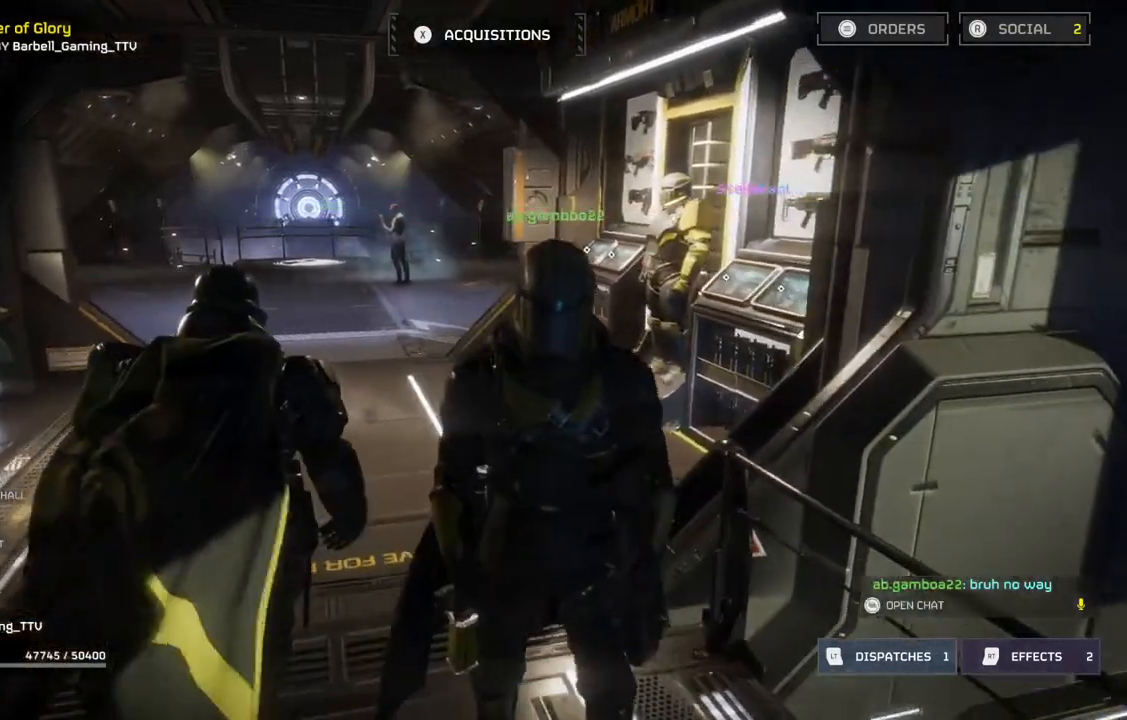
{"buttons": [], "left_stick": "center", "events": [[283, "left_stick", "center"]]}